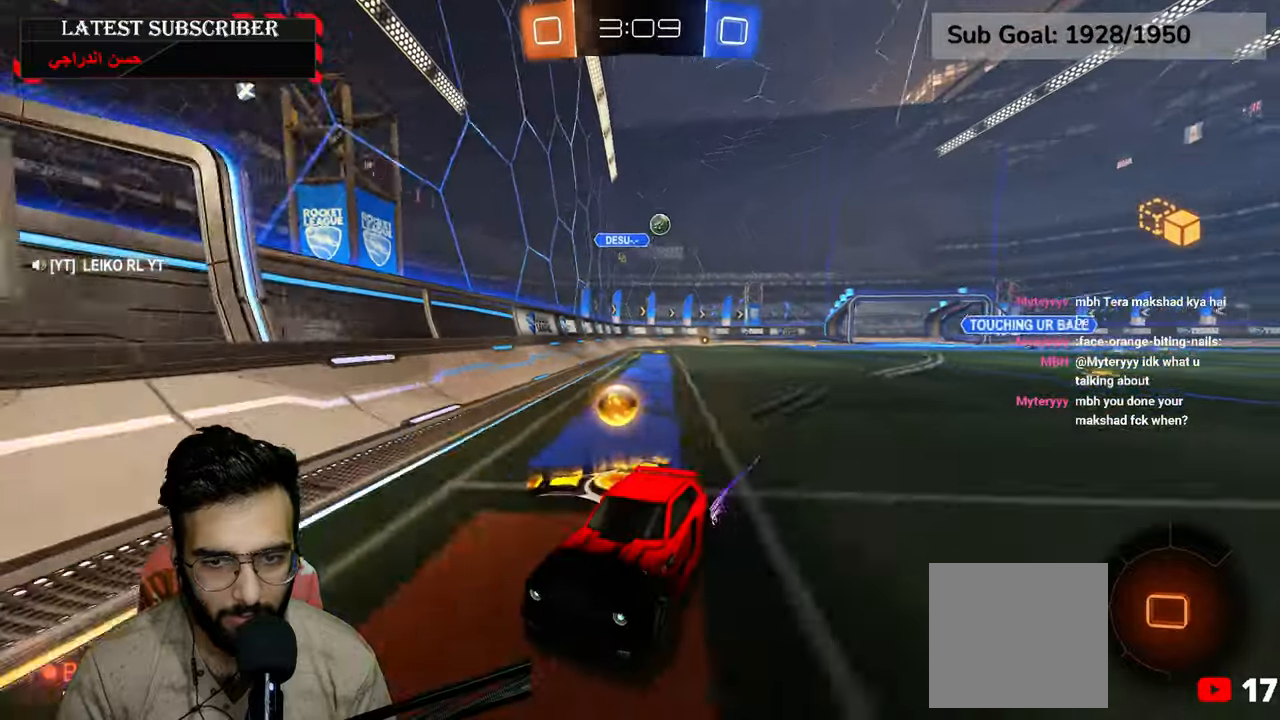
Gameplay with a controller (Xbox layout); each line is a JSON object with the inputs held at the frame after it (dt_ms = milliseconds from this image to that frame). "events" lists button and stick changes between this image and that frame as [ms after this image, input, new state], when the widget could be followed in between.
{"dt_ms": 500, "buttons": ["R1"], "left_stick": "center", "right_stick": "center", "events": [[350, "left_stick", "down-right"], [500, "left_stick", "center"]]}
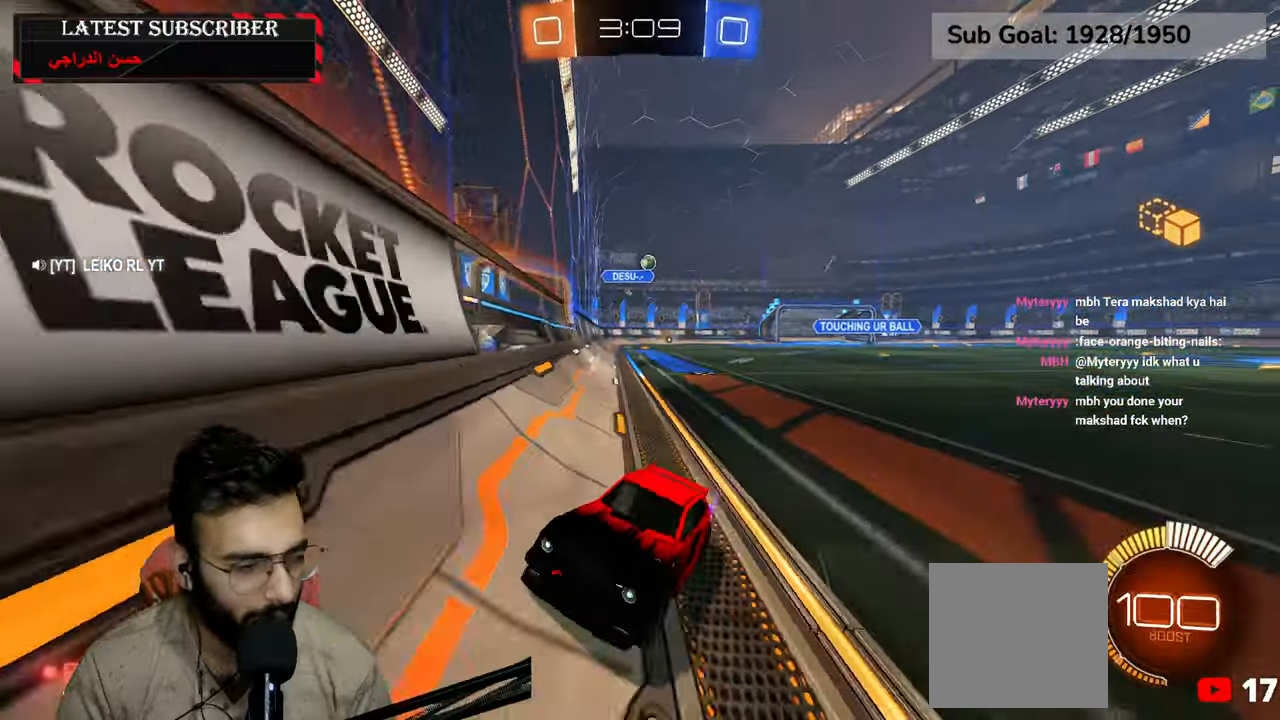
{"dt_ms": 500, "buttons": ["R1"], "left_stick": "left", "right_stick": "center", "events": [[34, "left_stick", "left"], [184, "B", "down"], [250, "B", "up"], [367, "B", "down"], [434, "B", "up"]]}
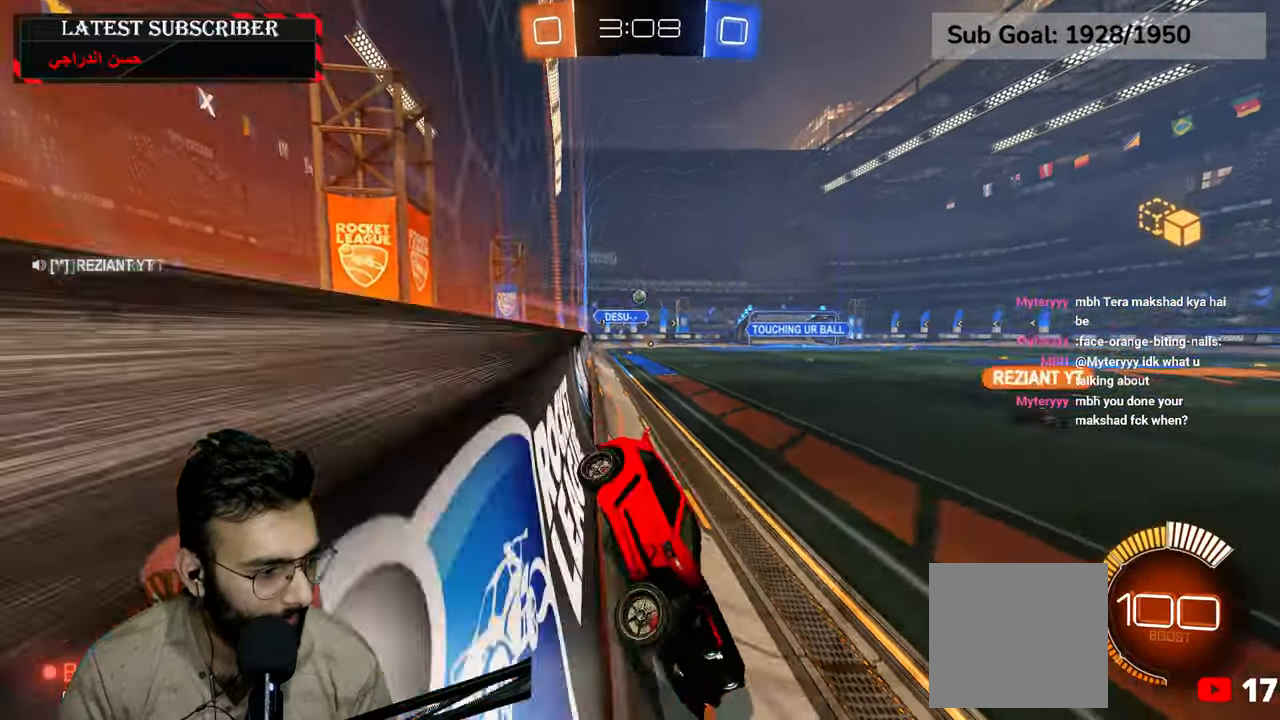
{"dt_ms": 500, "buttons": ["R1"], "left_stick": "left", "right_stick": "center", "events": []}
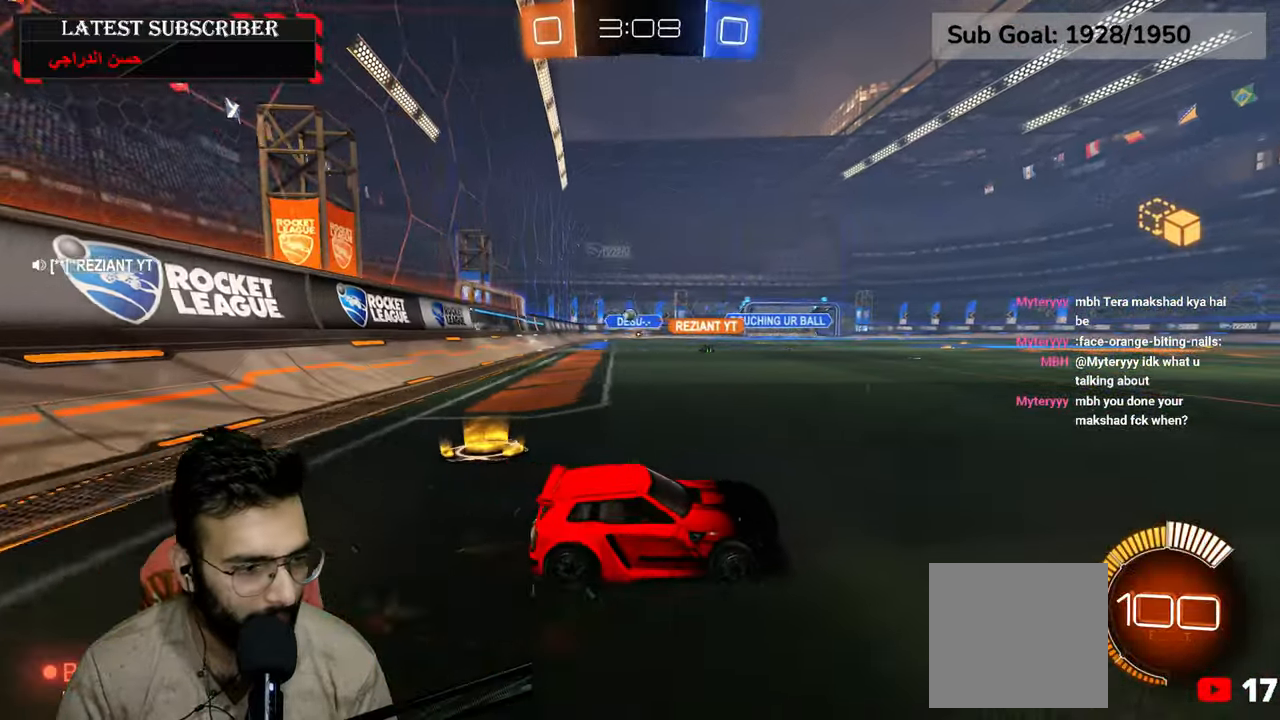
{"dt_ms": 500, "buttons": ["R1"], "left_stick": "left", "right_stick": "center", "events": []}
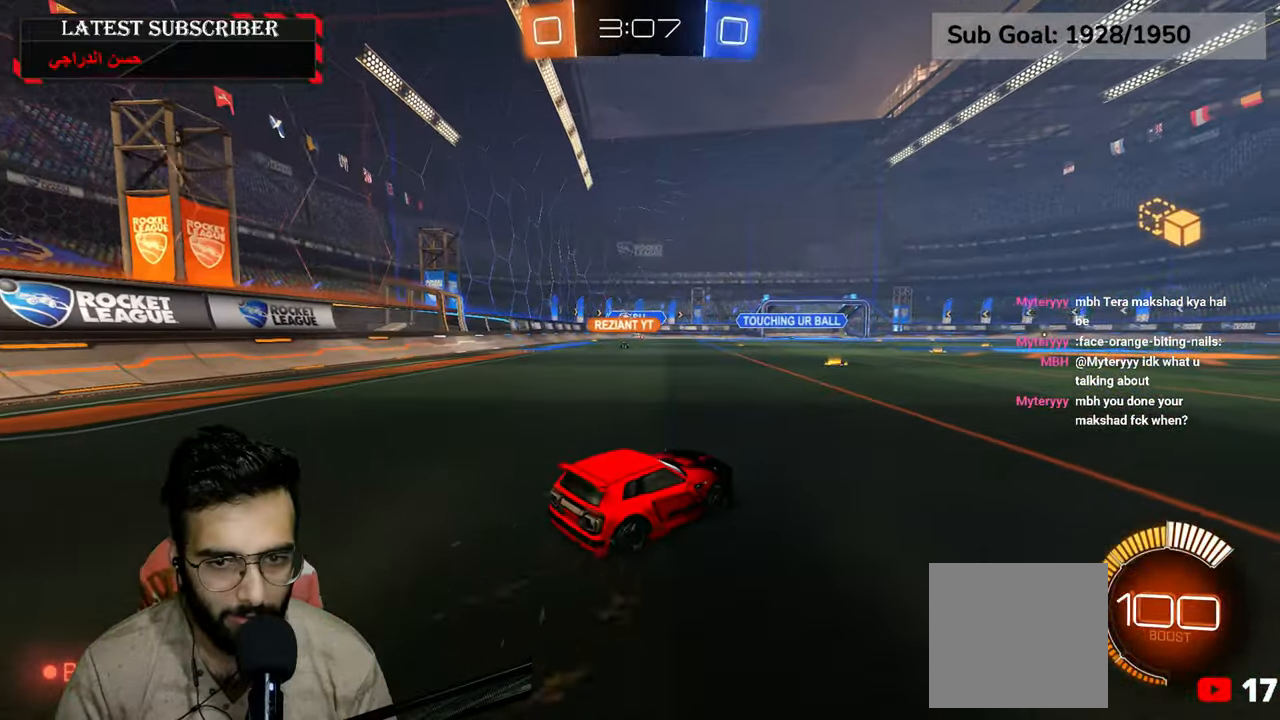
{"dt_ms": 500, "buttons": ["R1"], "left_stick": "center", "right_stick": "center", "events": [[167, "left_stick", "down-right"], [267, "left_stick", "center"]]}
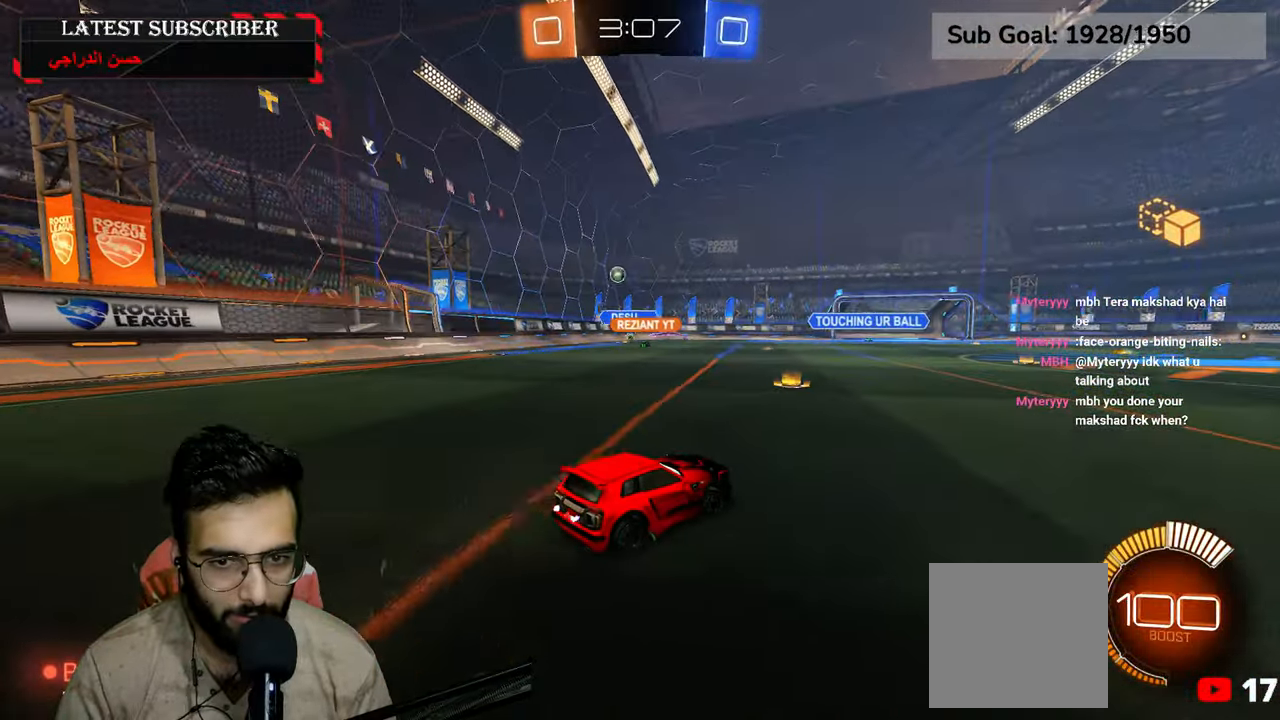
{"dt_ms": 500, "buttons": ["R1"], "left_stick": "left", "right_stick": "center", "events": [[50, "R1", "up"], [84, "left_stick", "left"], [134, "L1", "down"], [317, "L1", "up"], [384, "R1", "down"]]}
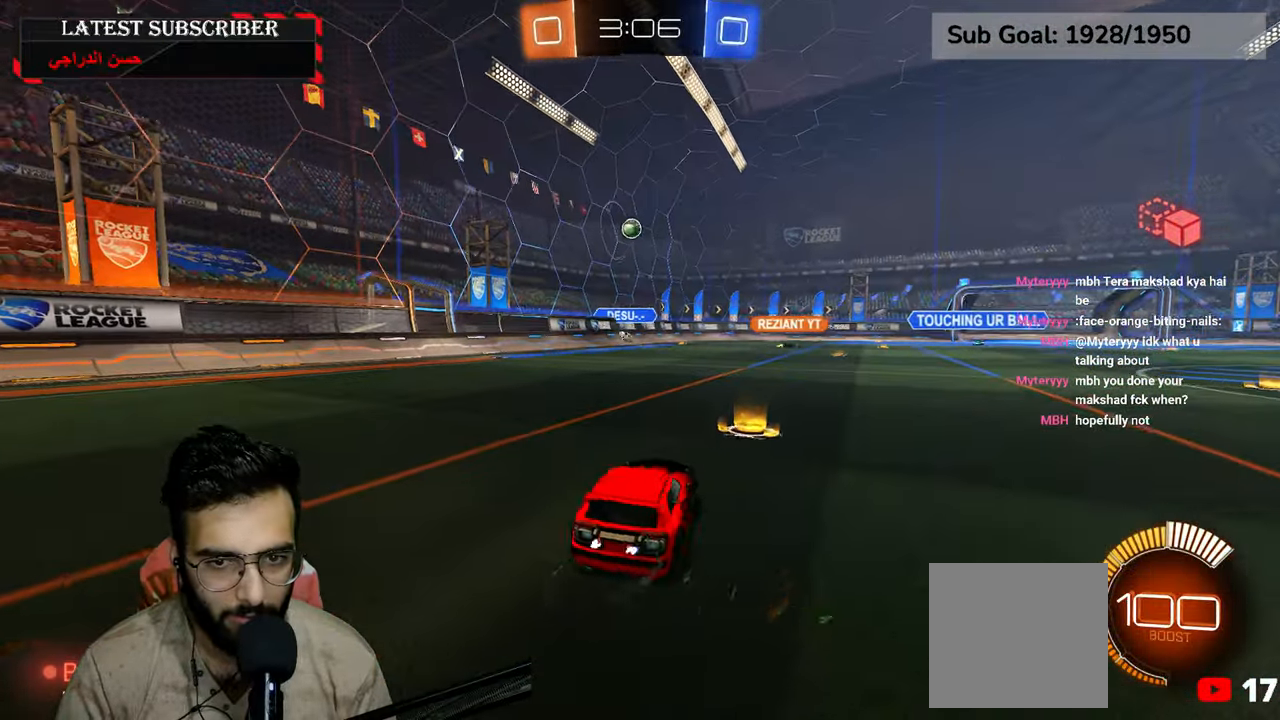
{"dt_ms": 500, "buttons": ["A", "R1", "R2"], "left_stick": "down", "right_stick": "center", "events": [[100, "left_stick", "center"], [250, "R2", "down"], [384, "A", "down"], [384, "left_stick", "down"]]}
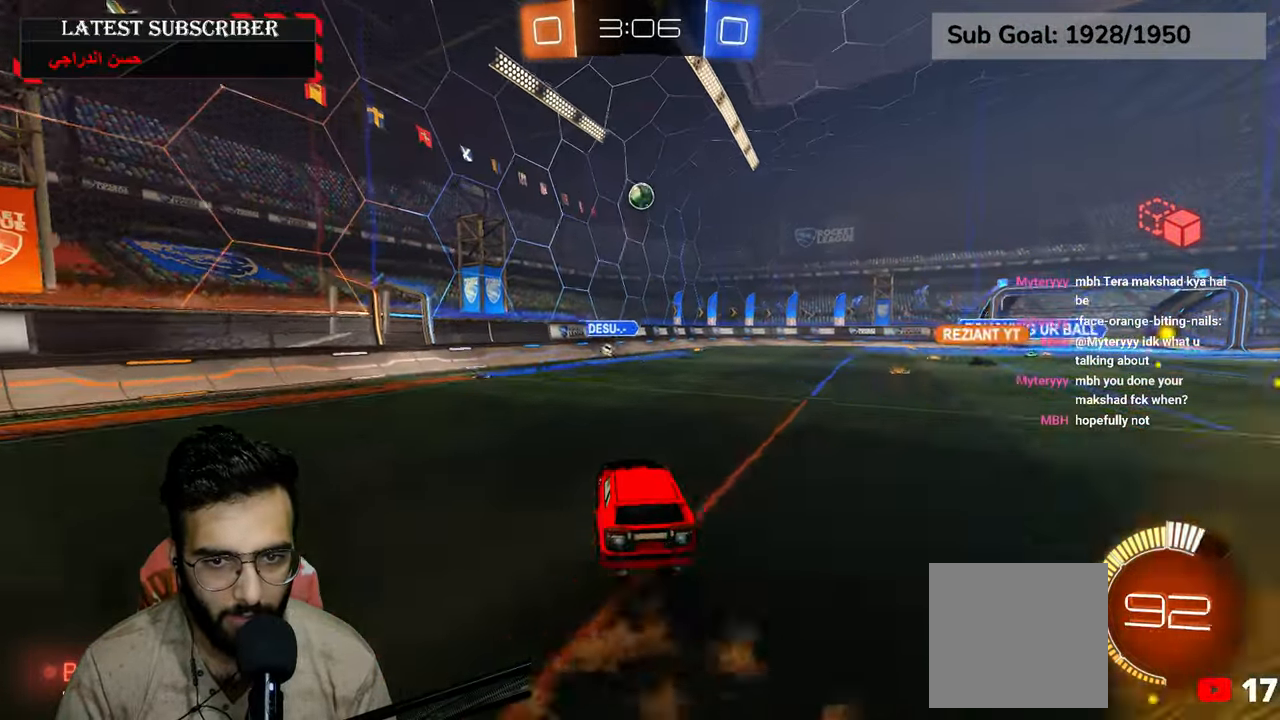
{"dt_ms": 500, "buttons": ["L2", "R1", "R2"], "left_stick": "center", "right_stick": "center", "events": [[84, "A", "up"], [84, "left_stick", "center"], [150, "A", "down"], [200, "left_stick", "down"], [234, "L2", "down"], [284, "A", "up"], [334, "left_stick", "center"]]}
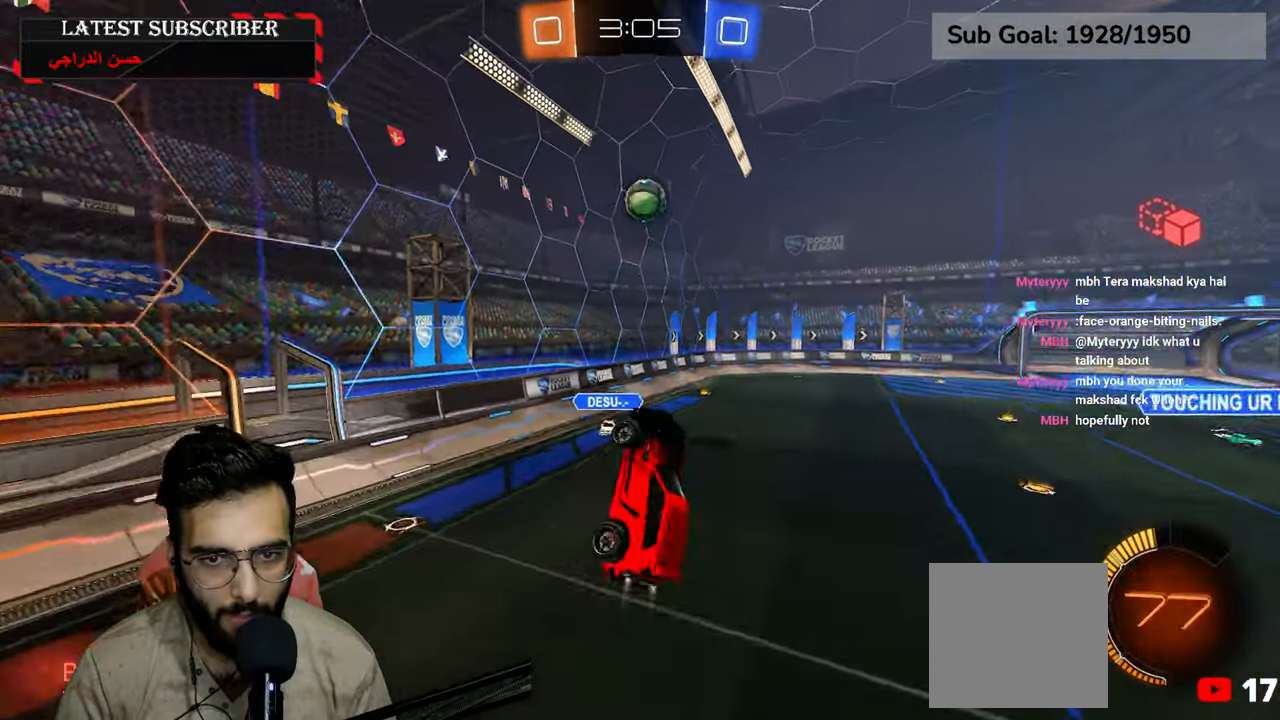
{"dt_ms": 500, "buttons": ["L2", "R1", "R2"], "left_stick": "center", "right_stick": "center", "events": []}
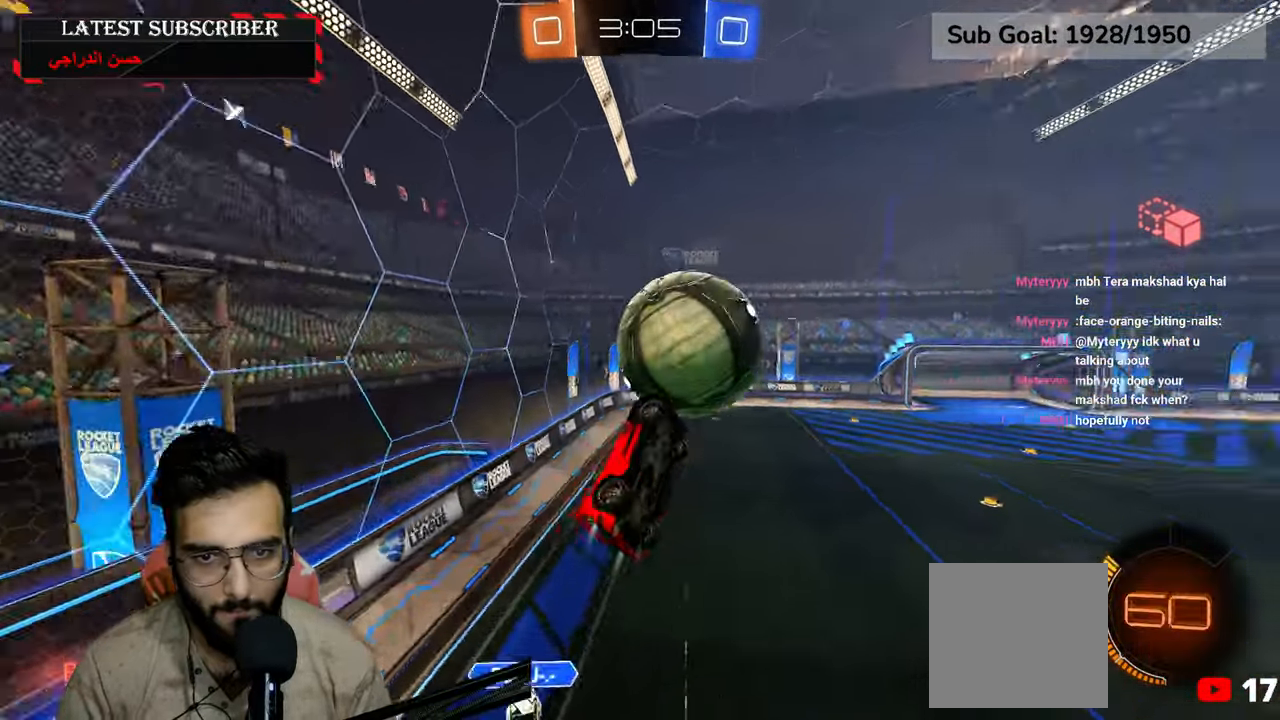
{"dt_ms": 500, "buttons": ["L2", "R1", "R2"], "left_stick": "down-right", "right_stick": "center", "events": [[50, "left_stick", "up-left"], [334, "left_stick", "up-right"], [500, "left_stick", "down-right"]]}
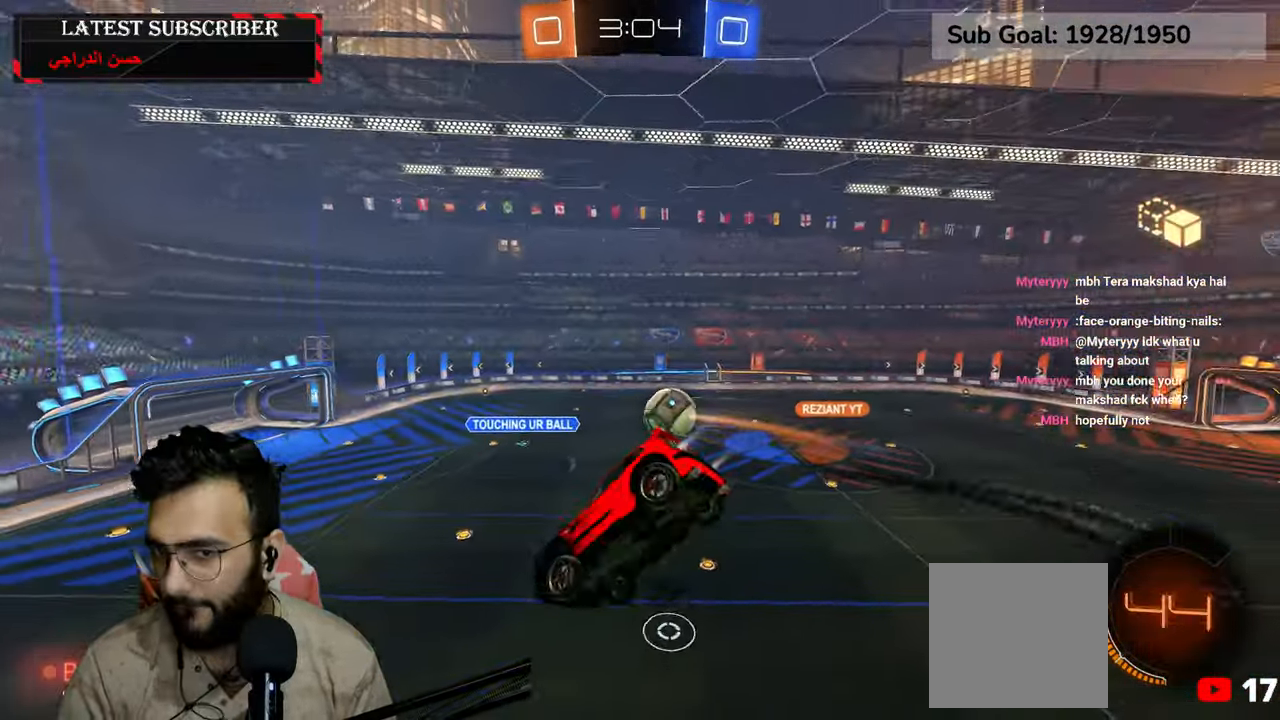
{"dt_ms": 500, "buttons": ["R1"], "left_stick": "center", "right_stick": "center", "events": [[100, "L2", "up"], [100, "left_stick", "down"], [200, "left_stick", "down-left"], [284, "R2", "up"], [300, "left_stick", "center"]]}
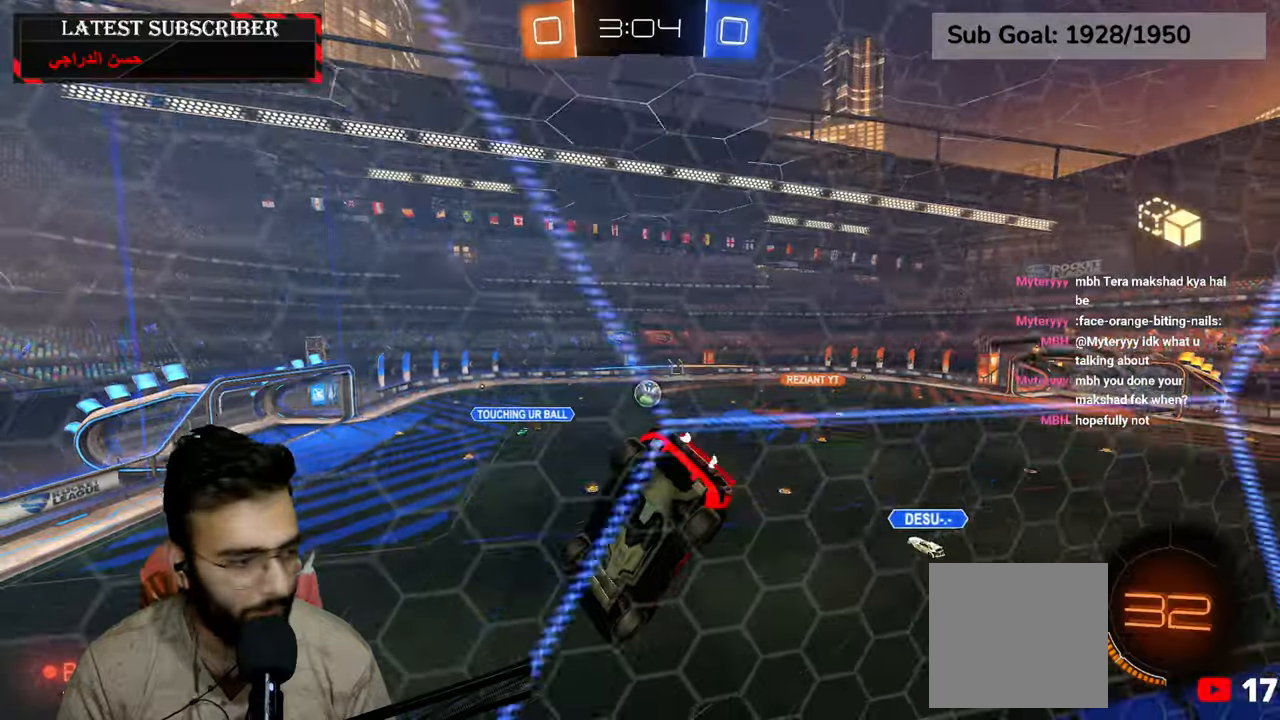
{"dt_ms": 500, "buttons": ["R1"], "left_stick": "left", "right_stick": "center", "events": [[450, "left_stick", "left"]]}
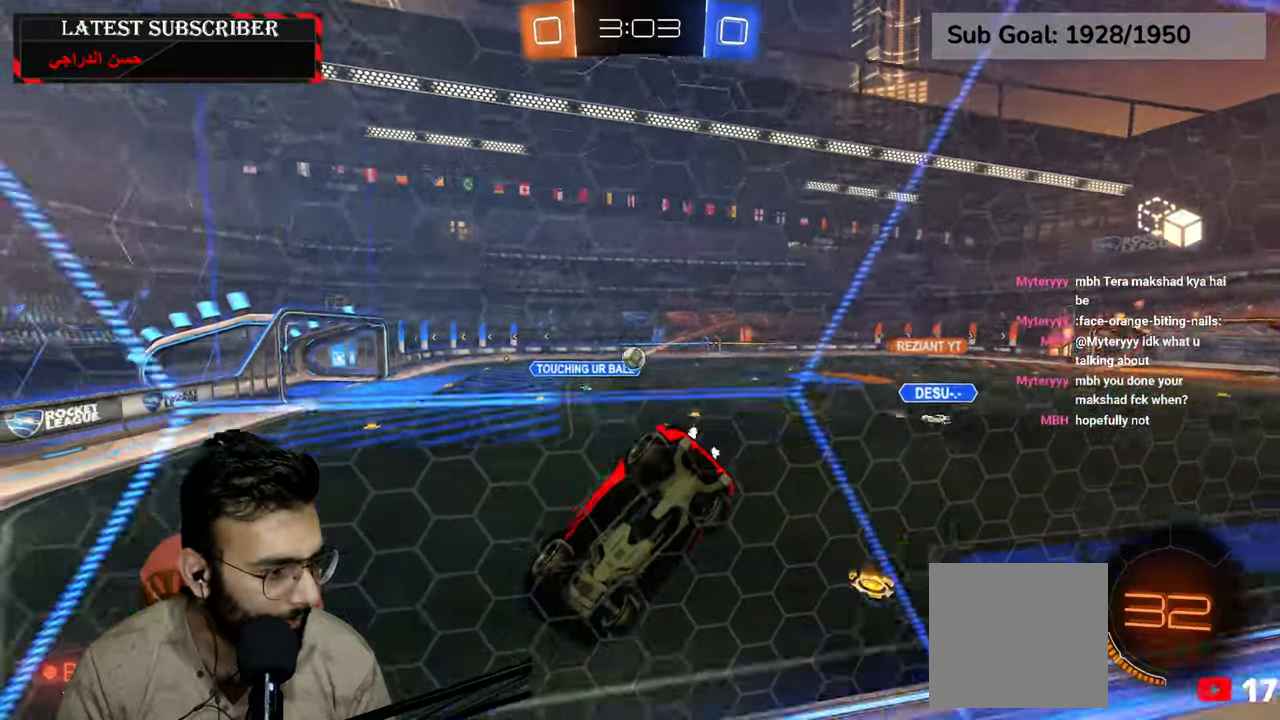
{"dt_ms": 500, "buttons": ["R1"], "left_stick": "down-right", "right_stick": "center", "events": [[150, "left_stick", "center"], [450, "left_stick", "down-right"]]}
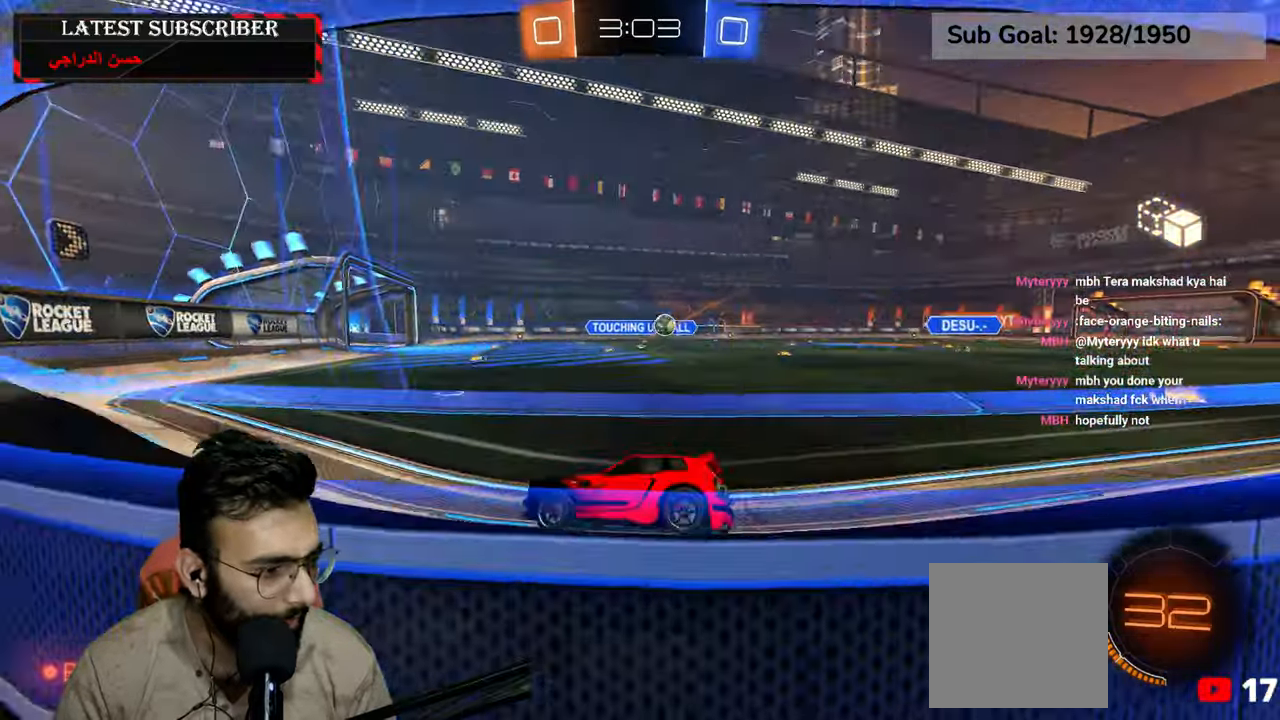
{"dt_ms": 500, "buttons": ["R1"], "left_stick": "down-right", "right_stick": "center", "events": []}
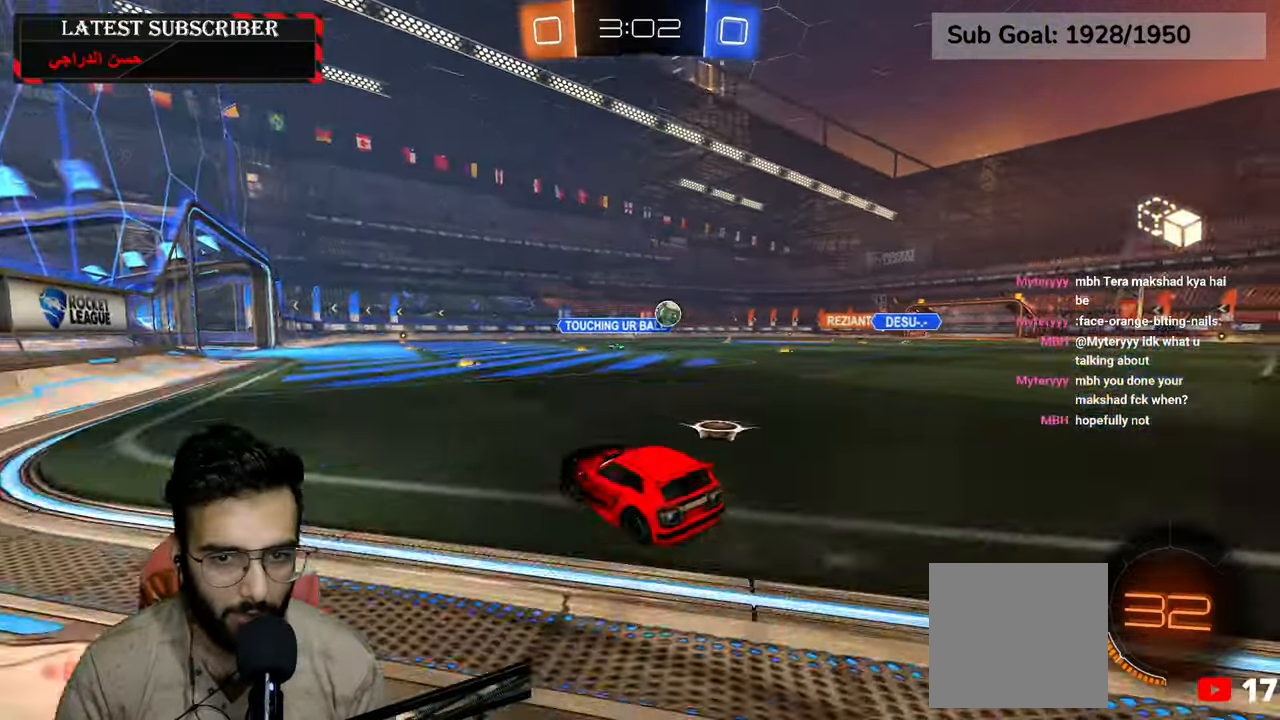
{"dt_ms": 500, "buttons": ["R1", "R2"], "left_stick": "down-right", "right_stick": "center", "events": [[384, "R2", "down"]]}
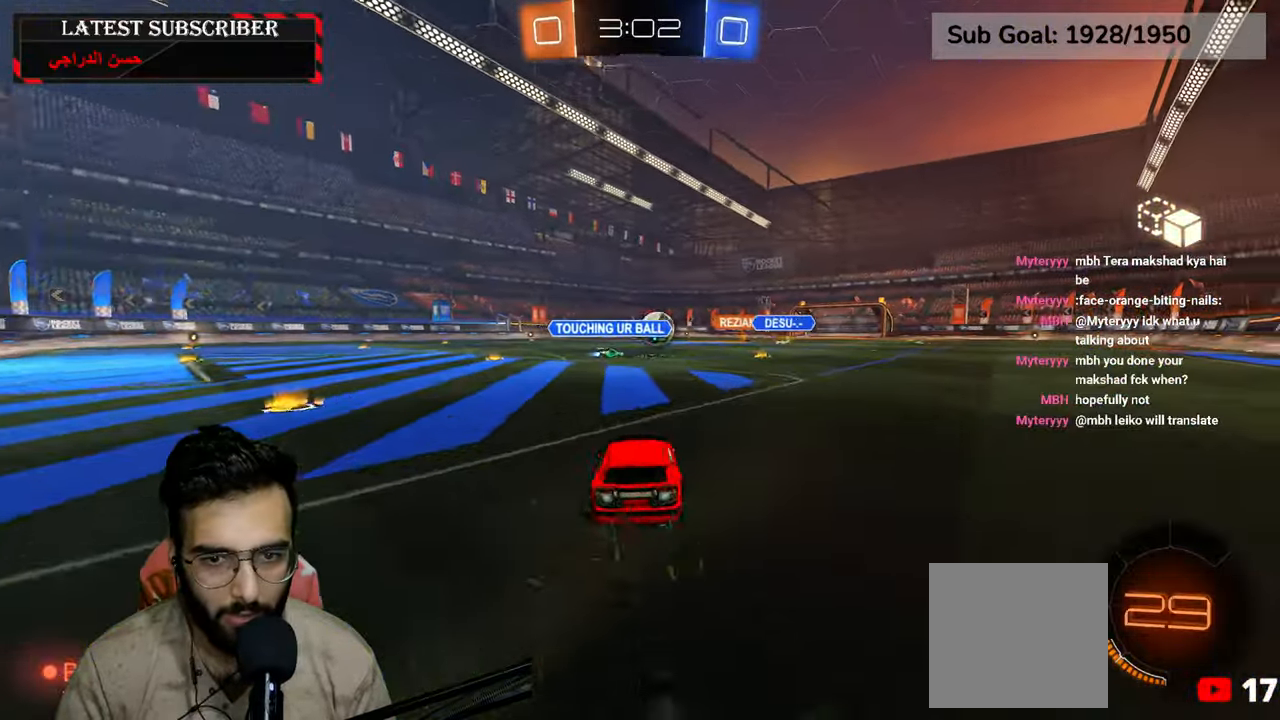
{"dt_ms": 500, "buttons": ["R1", "R2"], "left_stick": "center", "right_stick": "center", "events": [[117, "left_stick", "center"], [367, "left_stick", "down-right"], [484, "left_stick", "center"]]}
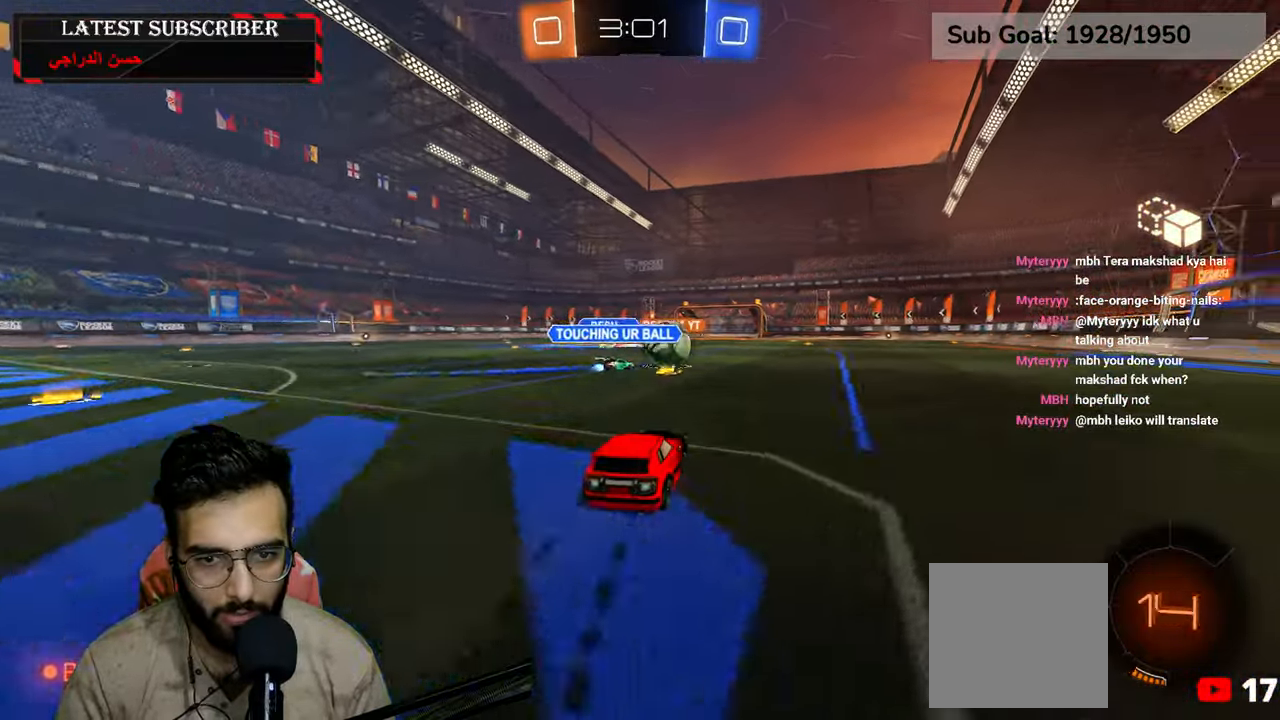
{"dt_ms": 500, "buttons": ["R1"], "left_stick": "center", "right_stick": "center", "events": [[300, "left_stick", "down-right"], [400, "R2", "up"], [434, "left_stick", "center"]]}
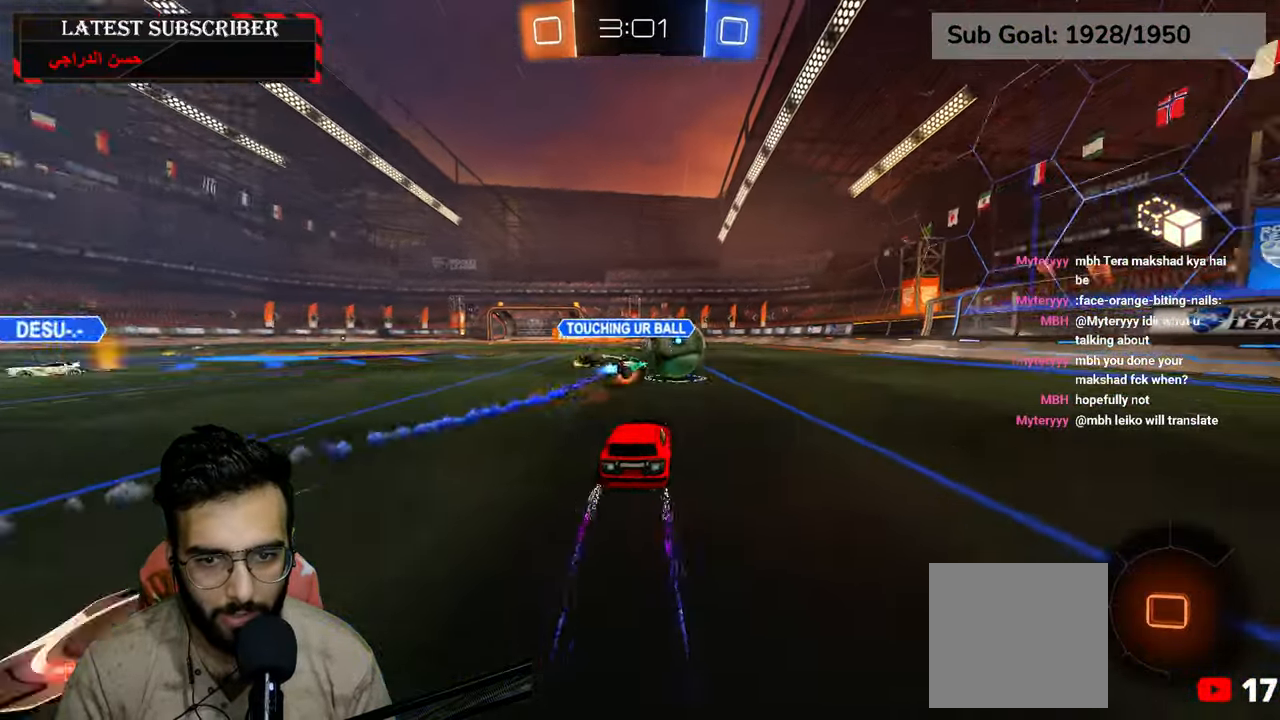
{"dt_ms": 500, "buttons": ["R1"], "left_stick": "center", "right_stick": "center", "events": []}
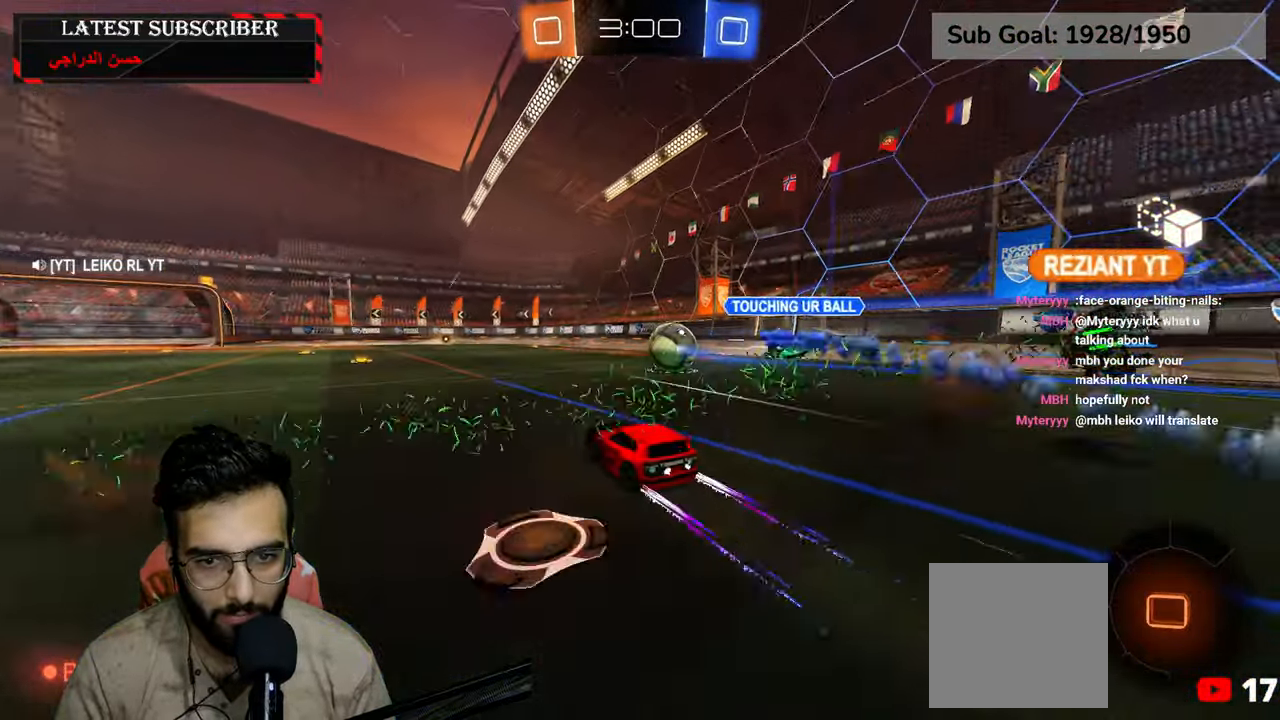
{"dt_ms": 500, "buttons": ["Y", "R1"], "left_stick": "center", "right_stick": "center"}
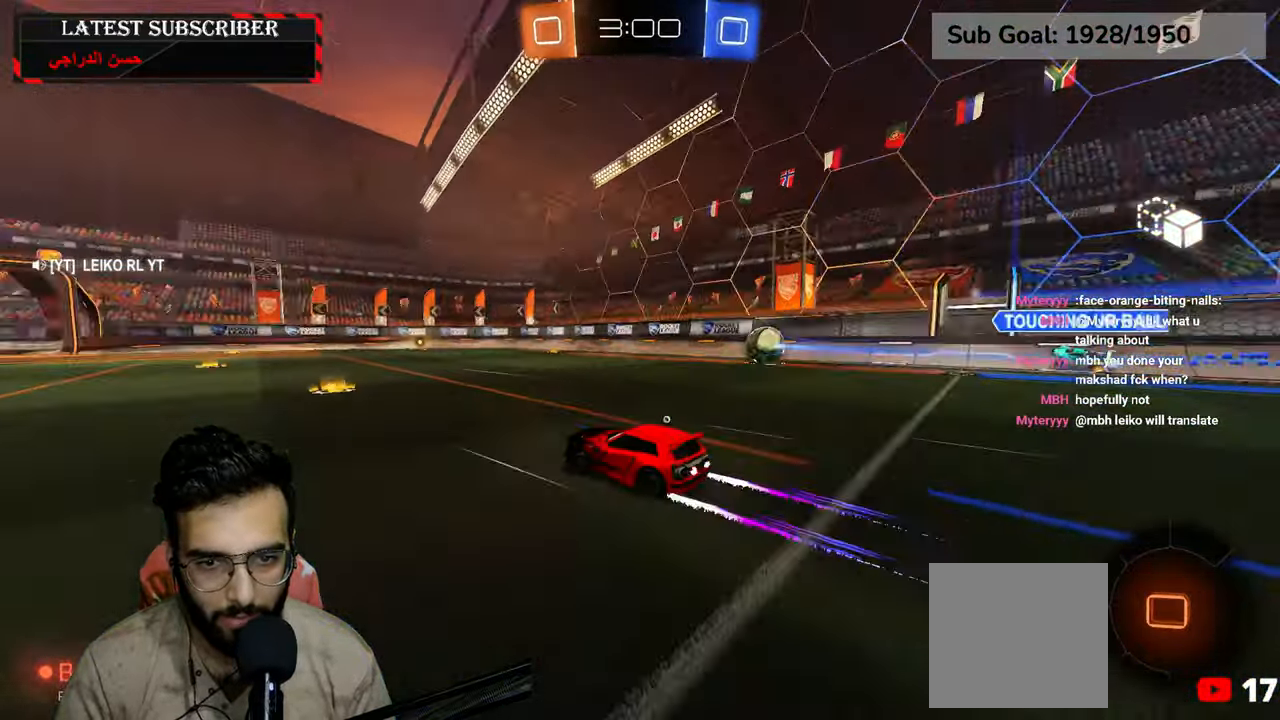
{"dt_ms": 500, "buttons": ["R1", "R2"], "left_stick": "down-right", "right_stick": "center", "events": [[84, "Y", "up"], [300, "left_stick", "down-right"], [417, "R2", "down"]]}
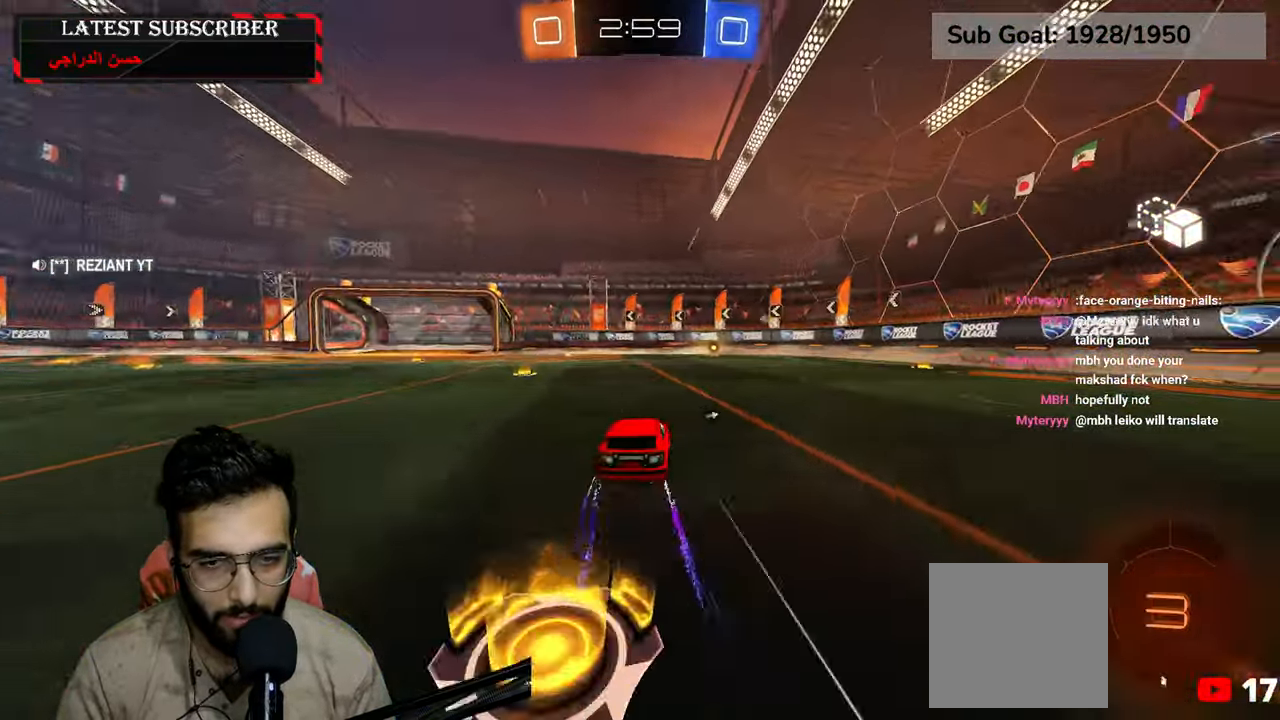
{"dt_ms": 500, "buttons": ["R1"], "left_stick": "center", "right_stick": "center", "events": [[17, "Y", "down"], [34, "left_stick", "center"], [117, "Y", "up"], [234, "R2", "up"], [317, "left_stick", "left"], [400, "left_stick", "center"]]}
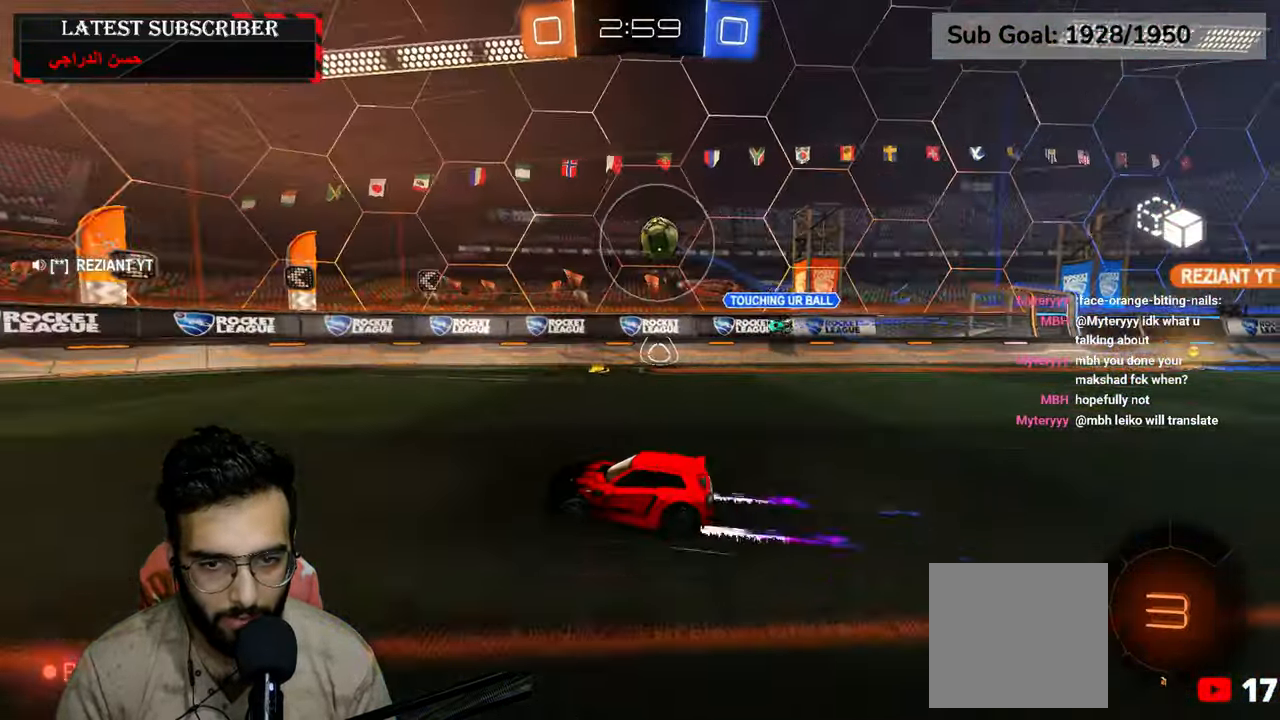
{"dt_ms": 500, "buttons": ["R1"], "left_stick": "down-right", "right_stick": "center", "events": [[117, "left_stick", "down-right"], [167, "left_stick", "center"], [334, "left_stick", "down-right"]]}
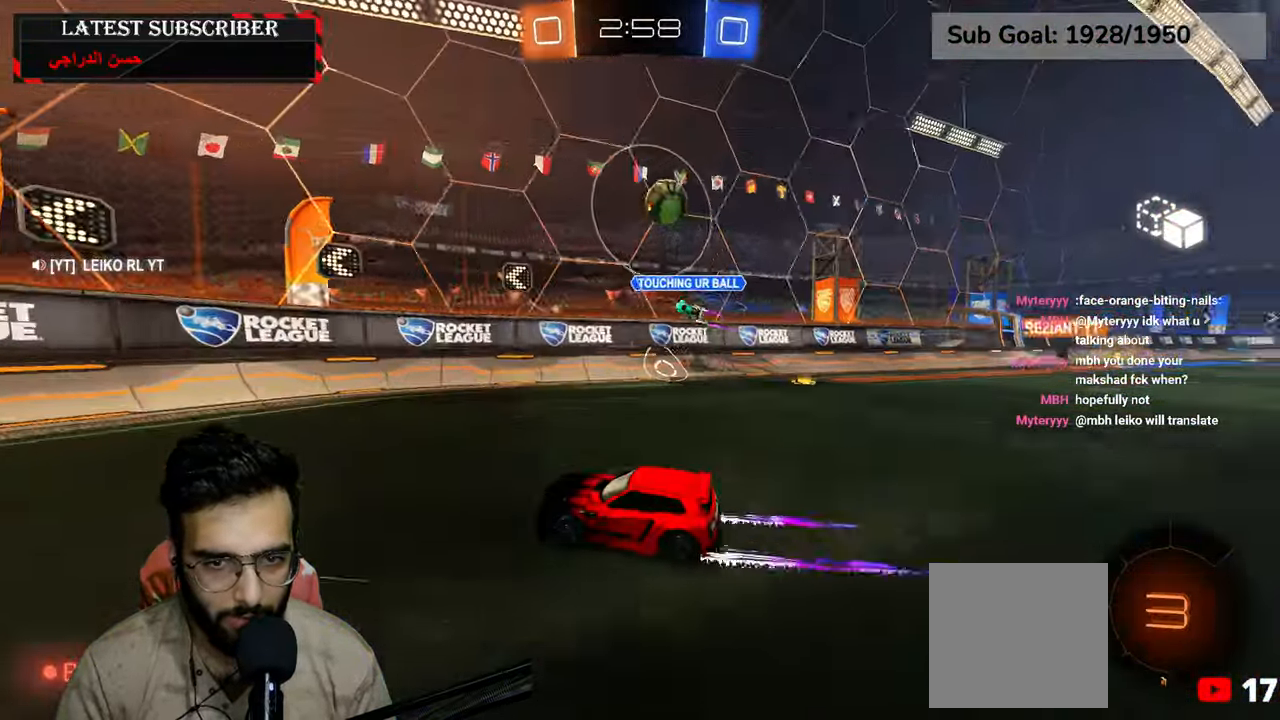
{"dt_ms": 500, "buttons": ["R1"], "left_stick": "left", "right_stick": "center", "events": [[34, "left_stick", "left"]]}
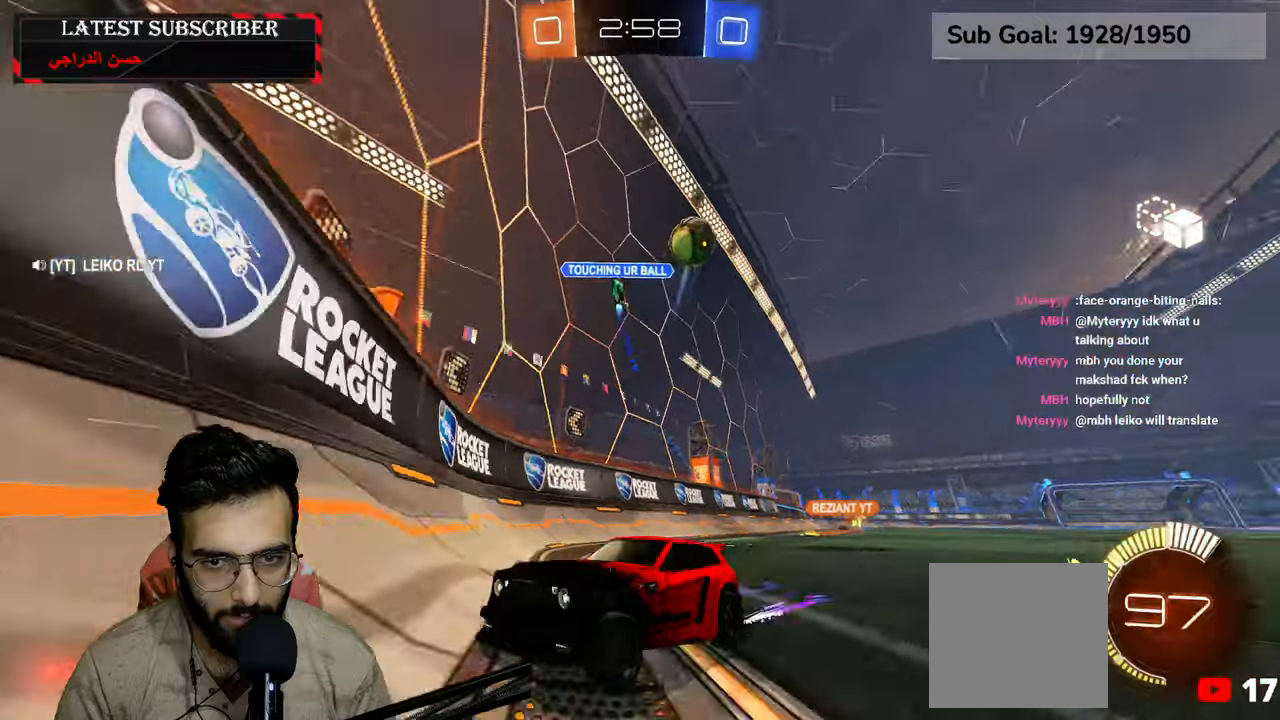
{"dt_ms": 500, "buttons": ["R1"], "left_stick": "center", "right_stick": "center", "events": [[234, "left_stick", "center"]]}
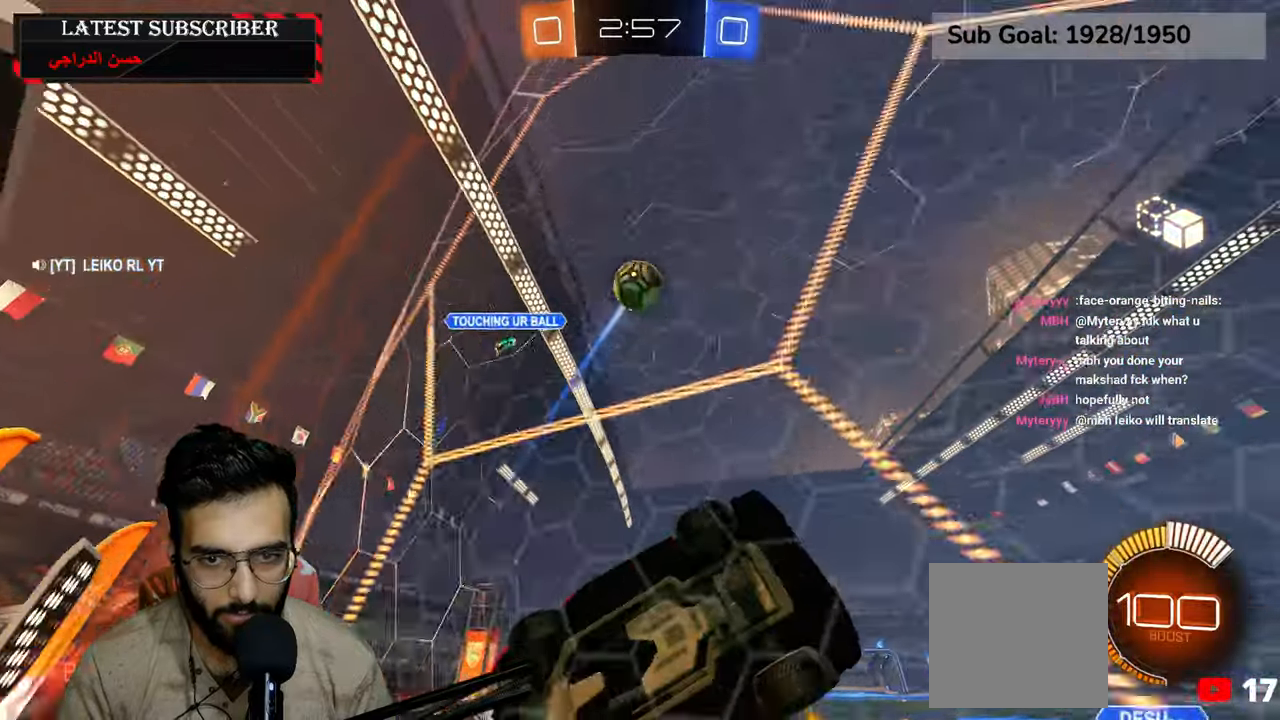
{"dt_ms": 500, "buttons": ["R1"], "left_stick": "down-left", "right_stick": "center", "events": [[67, "left_stick", "down-right"], [84, "L1", "down"], [117, "R1", "up"], [267, "left_stick", "down-left"], [300, "L1", "up"], [317, "R1", "down"]]}
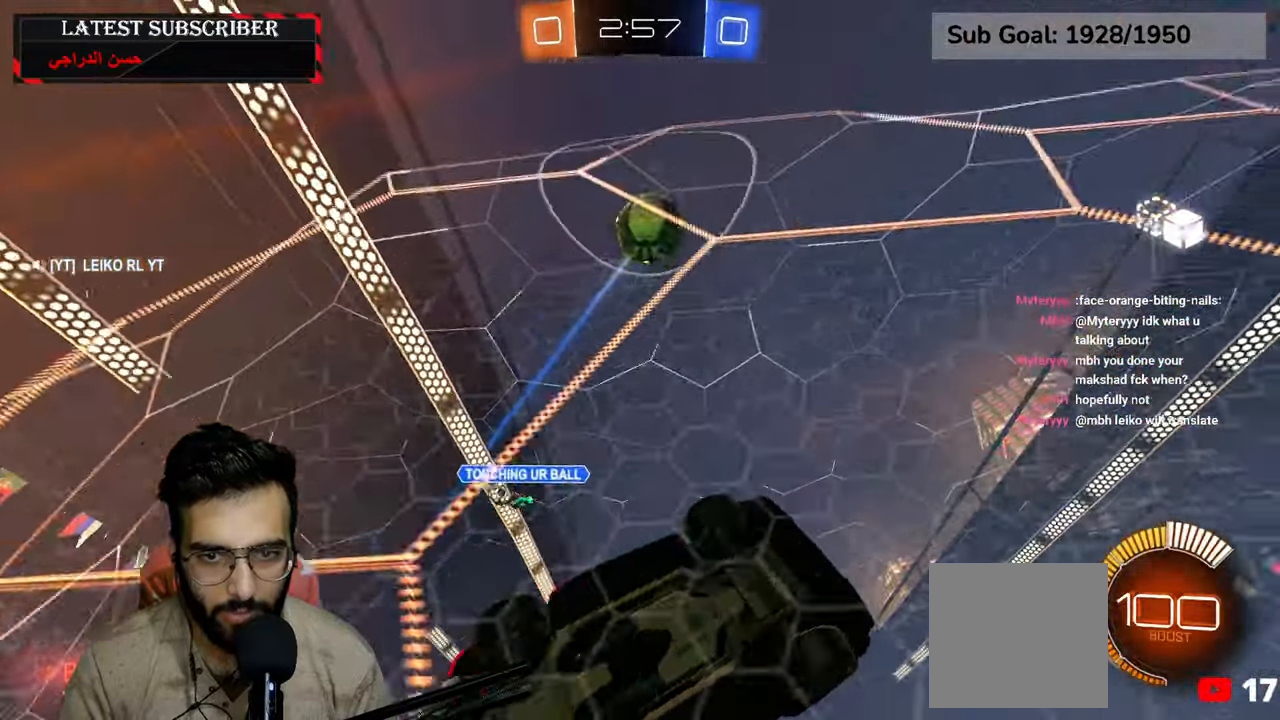
{"dt_ms": 500, "buttons": ["L1"], "left_stick": "down-right", "right_stick": "center", "events": [[134, "left_stick", "center"], [367, "R1", "up"], [434, "L1", "down"], [450, "left_stick", "down-right"]]}
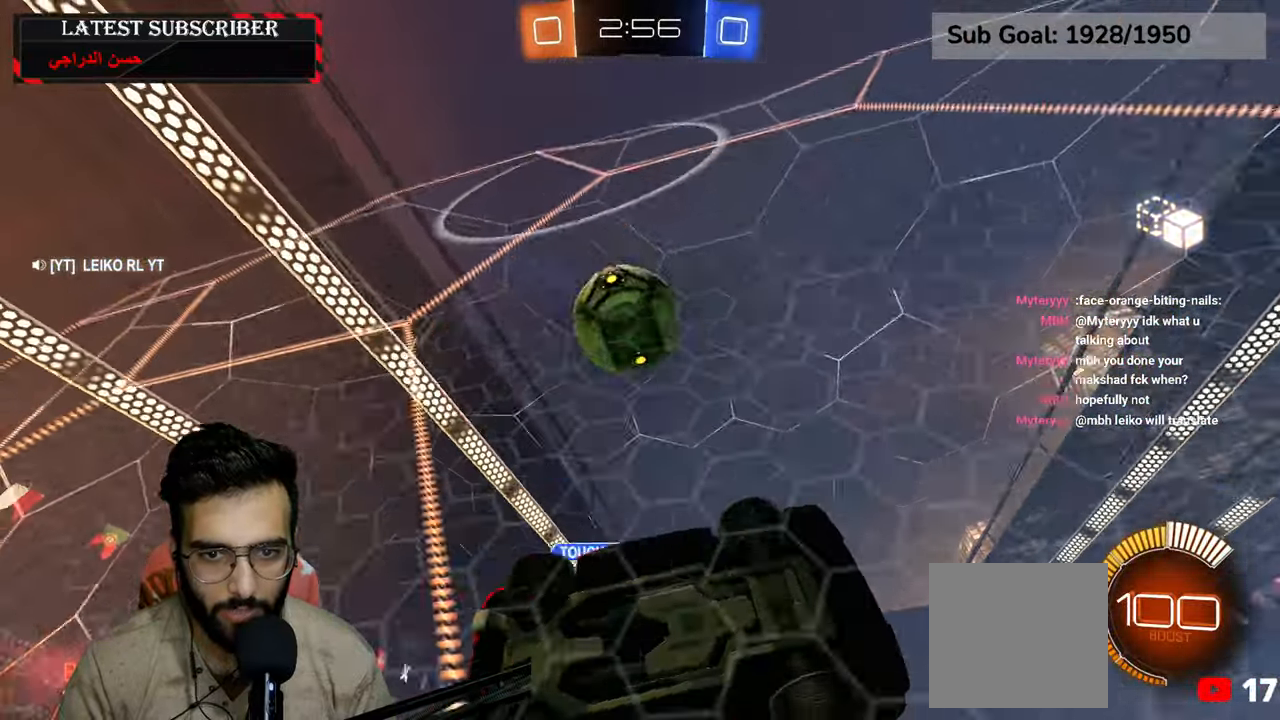
{"dt_ms": 500, "buttons": ["A", "R1", "R2"], "left_stick": "down-left", "right_stick": "center", "events": [[67, "left_stick", "center"], [117, "left_stick", "down-left"], [134, "L1", "up"], [184, "A", "down"], [184, "R1", "down"], [267, "A", "up"], [334, "A", "down"], [384, "R2", "down"]]}
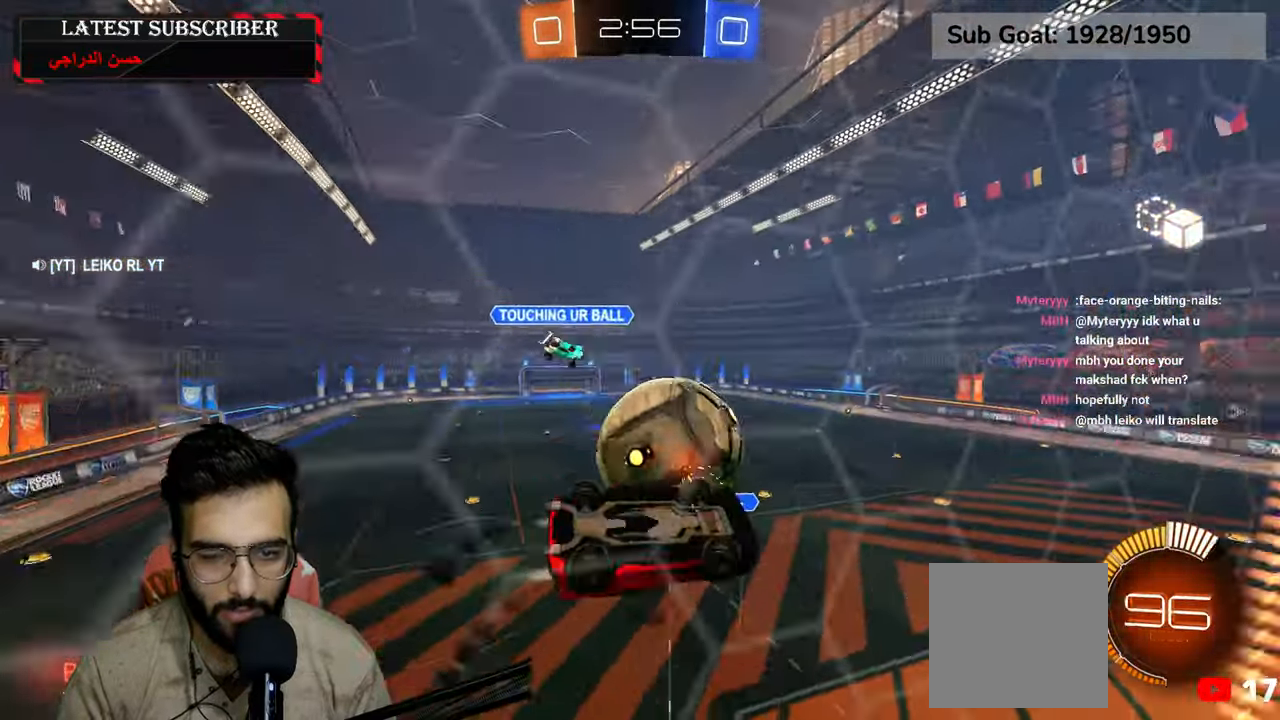
{"dt_ms": 500, "buttons": [], "left_stick": "down-left", "right_stick": "center", "events": [[134, "A", "up"], [400, "R1", "up"], [417, "R2", "up"]]}
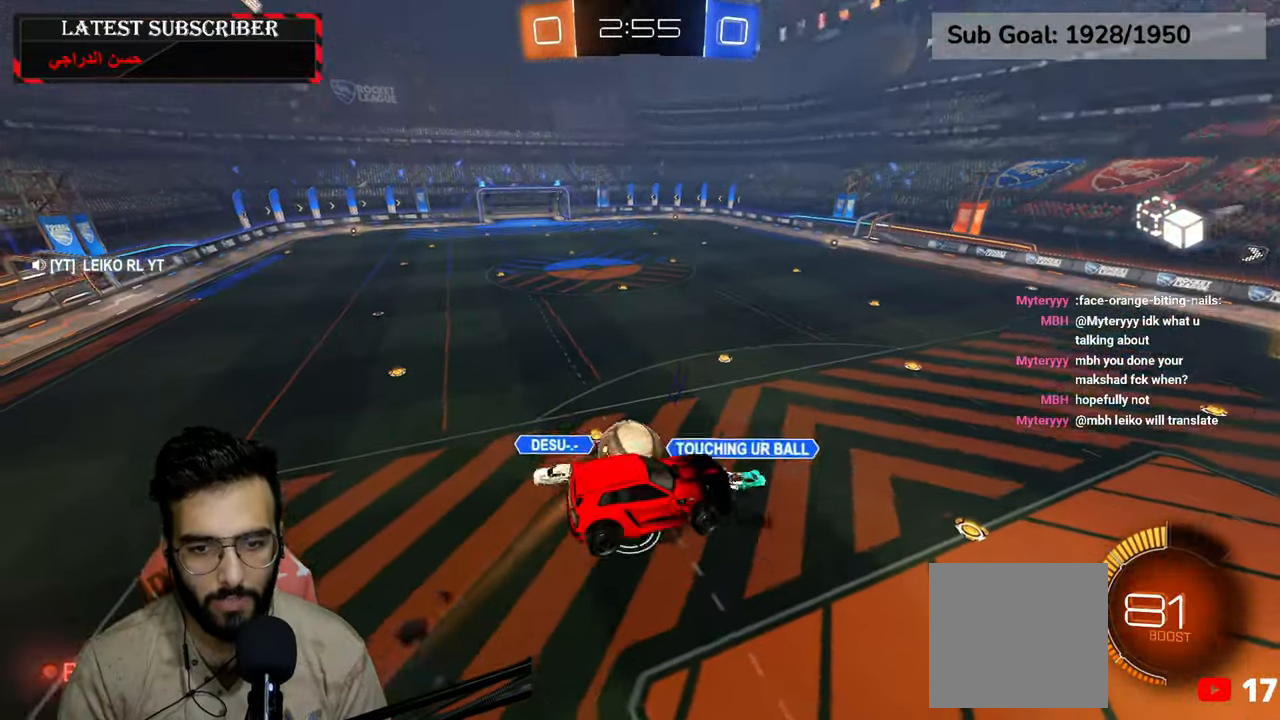
{"dt_ms": 1000, "buttons": ["R1", "R2"], "left_stick": "center", "right_stick": "center", "events": [[284, "L2", "down"], [334, "R1", "down"], [334, "R2", "down"], [384, "left_stick", "left"], [517, "L2", "up"], [517, "left_stick", "right"], [717, "left_stick", "center"], [834, "left_stick", "down-right"], [867, "X", "down"], [967, "X", "up"], [967, "left_stick", "center"]]}